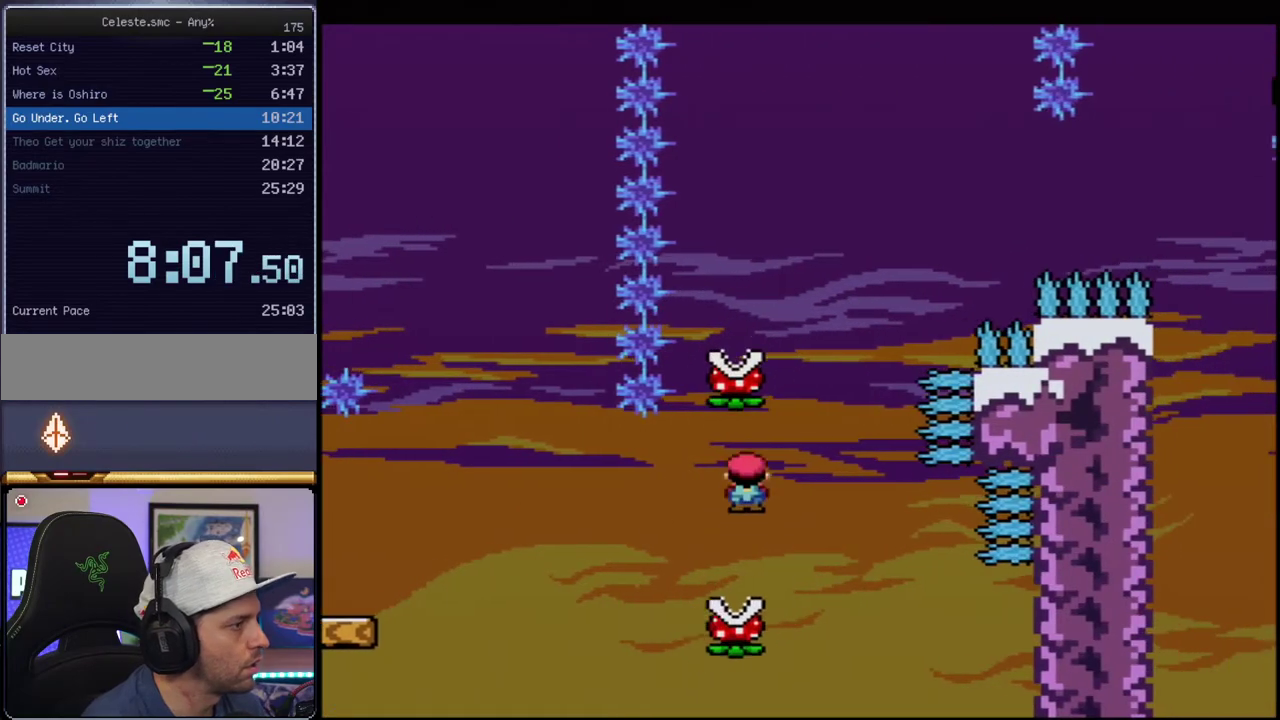
Gameplay with a controller (Nintendo layout); each line is a JSON object with the inputs held at the frame after it. "events" lists button and stick changes between this image and that frame as [ms after this image, input, new state], when the widget could be followed in between. Not read: L3 R3.
{"buttons": ["A", "X", "DPAD_RIGHT"], "events": [[100, "DPAD_RIGHT", "up"], [133, "DPAD_LEFT", "down"], [383, "A", "up"], [433, "DPAD_LEFT", "up"], [467, "A", "down"], [500, "DPAD_RIGHT", "down"]]}
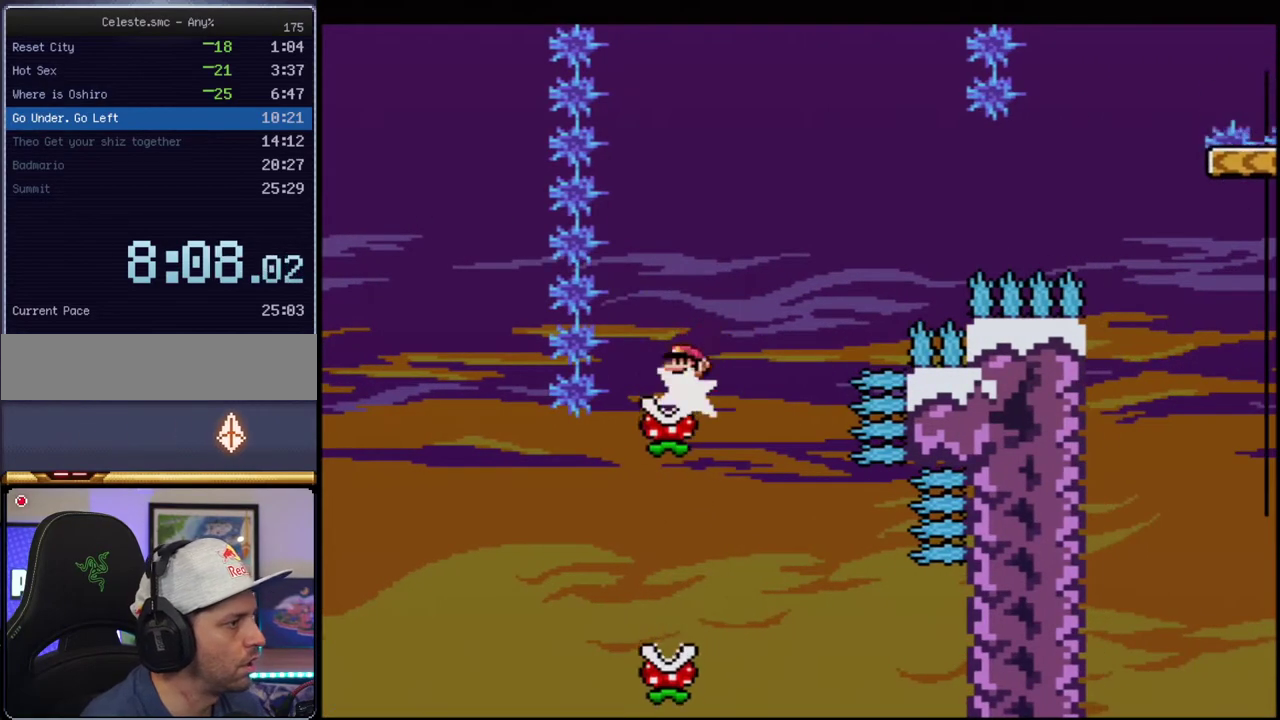
{"buttons": ["A", "X", "DPAD_RIGHT"], "events": [[217, "A", "up"], [350, "A", "down"]]}
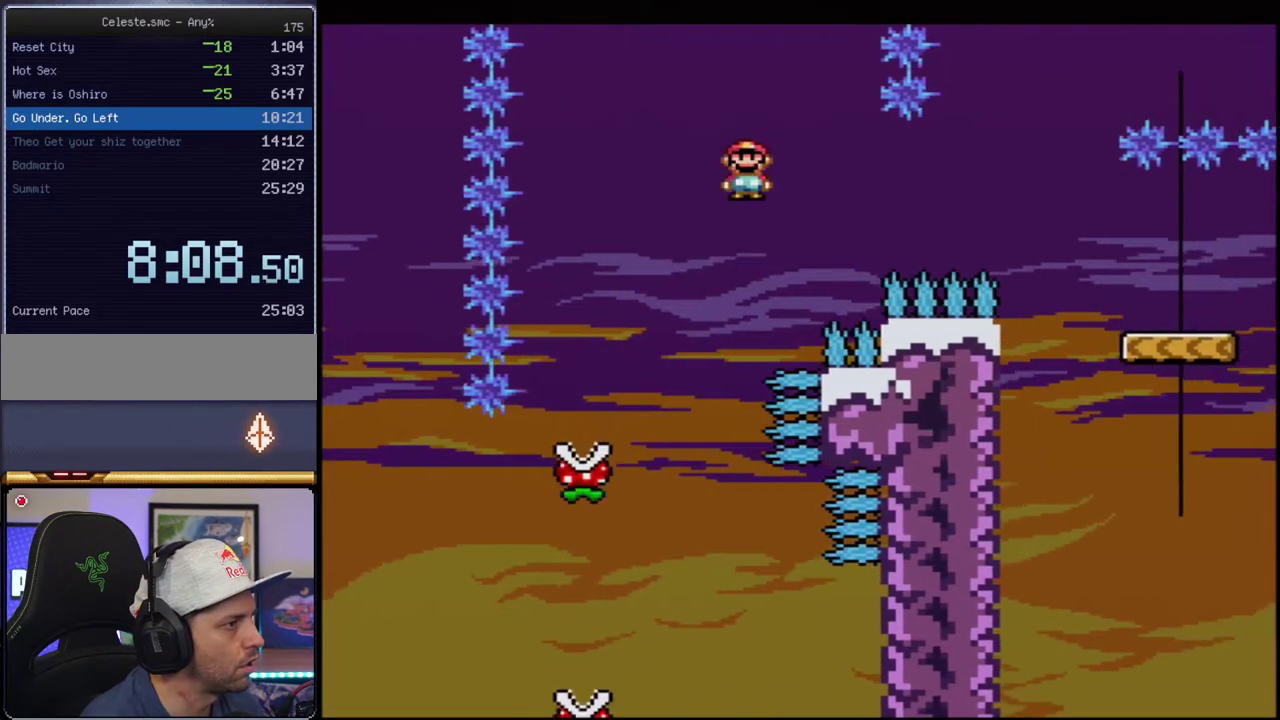
{"buttons": ["B", "Y", "DPAD_LEFT"], "events": [[133, "R1", "down"], [167, "DPAD_RIGHT", "up"], [283, "R1", "up"], [317, "A", "up"], [350, "X", "up"], [350, "Y", "down"], [417, "B", "down"], [433, "DPAD_LEFT", "down"]]}
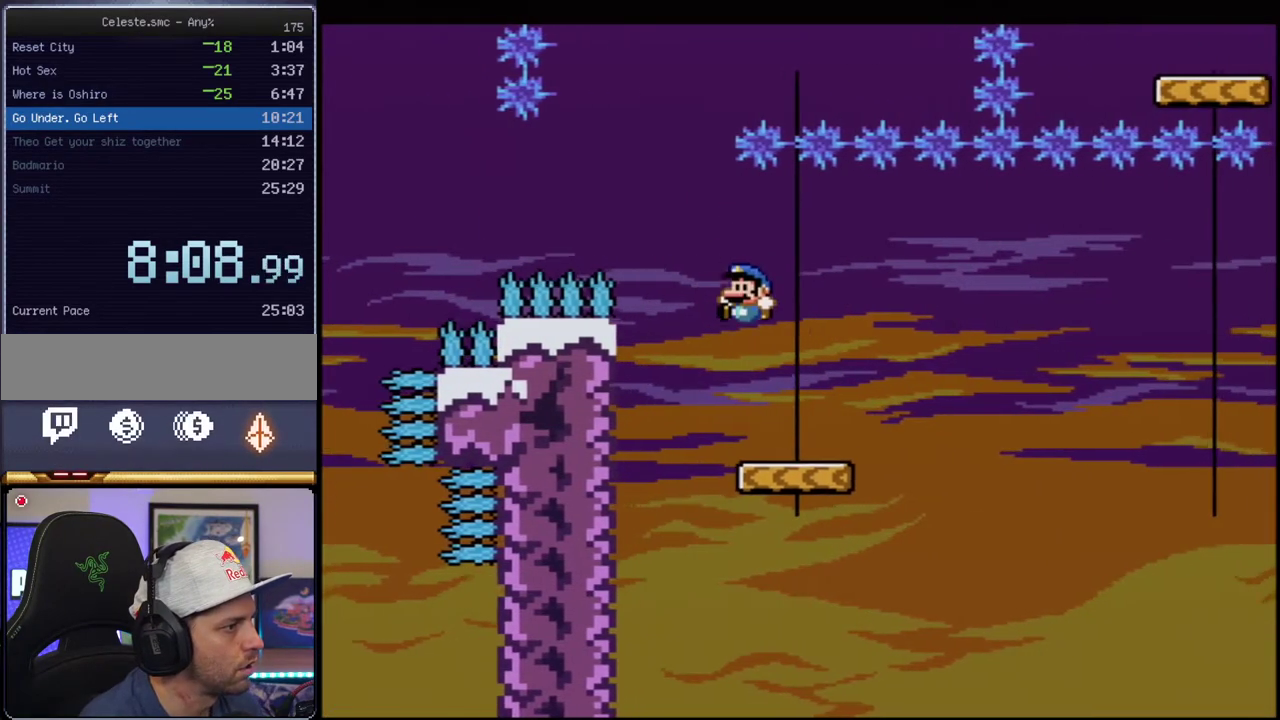
{"buttons": ["B", "Y"], "events": [[133, "DPAD_LEFT", "up"], [167, "DPAD_RIGHT", "down"], [217, "DPAD_UP", "down"], [317, "R1", "down"], [417, "DPAD_RIGHT", "up"], [417, "DPAD_UP", "up"], [417, "R1", "up"]]}
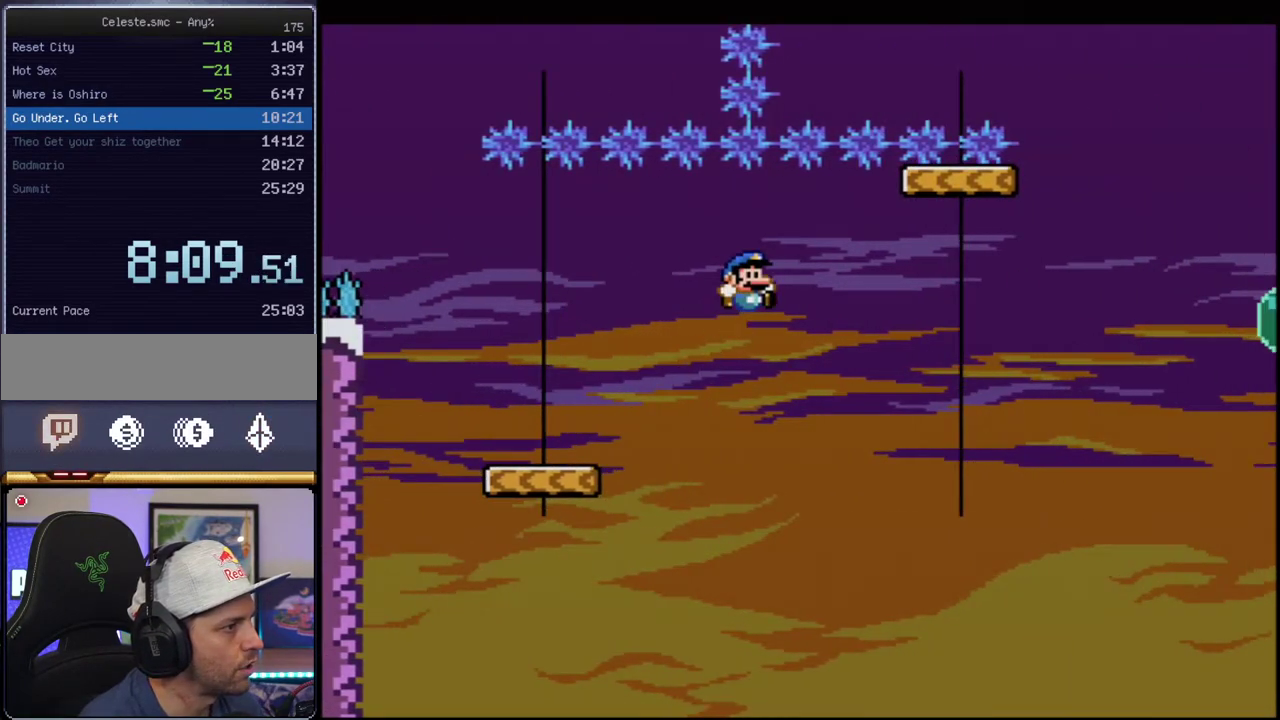
{"buttons": ["B", "Y"], "events": []}
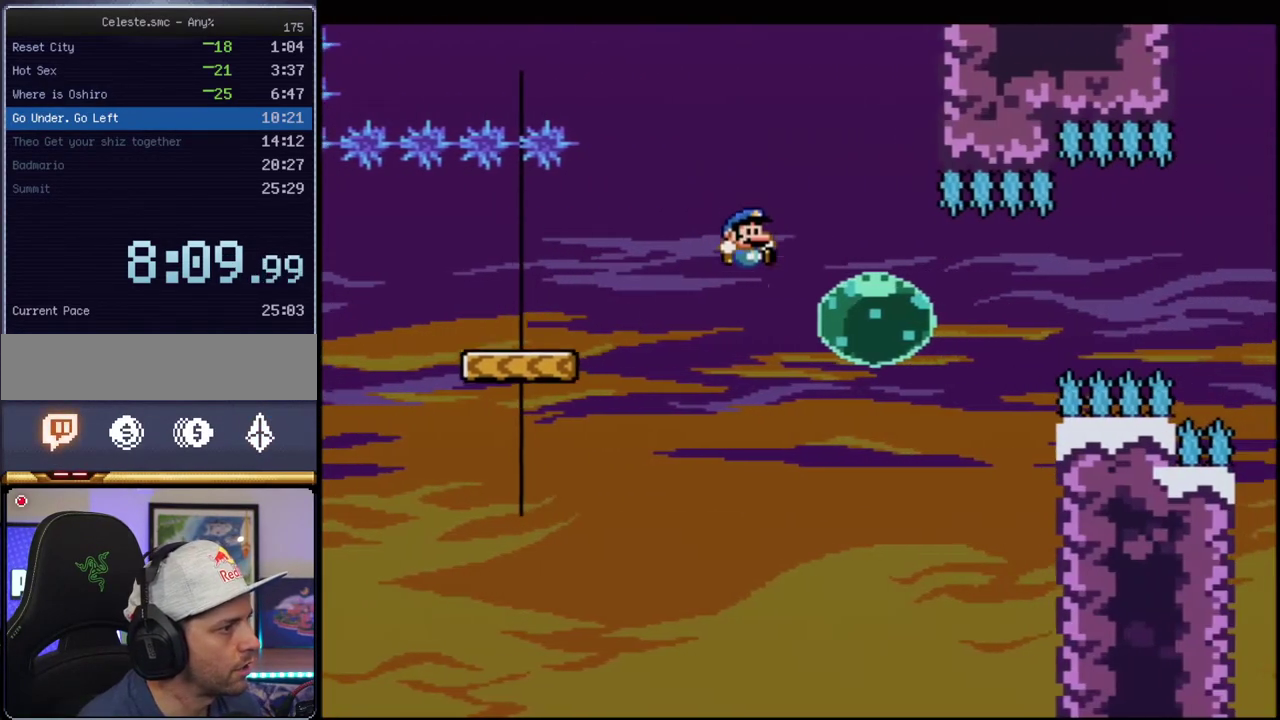
{"buttons": ["B", "Y"], "events": [[183, "R1", "down"], [283, "R1", "up"]]}
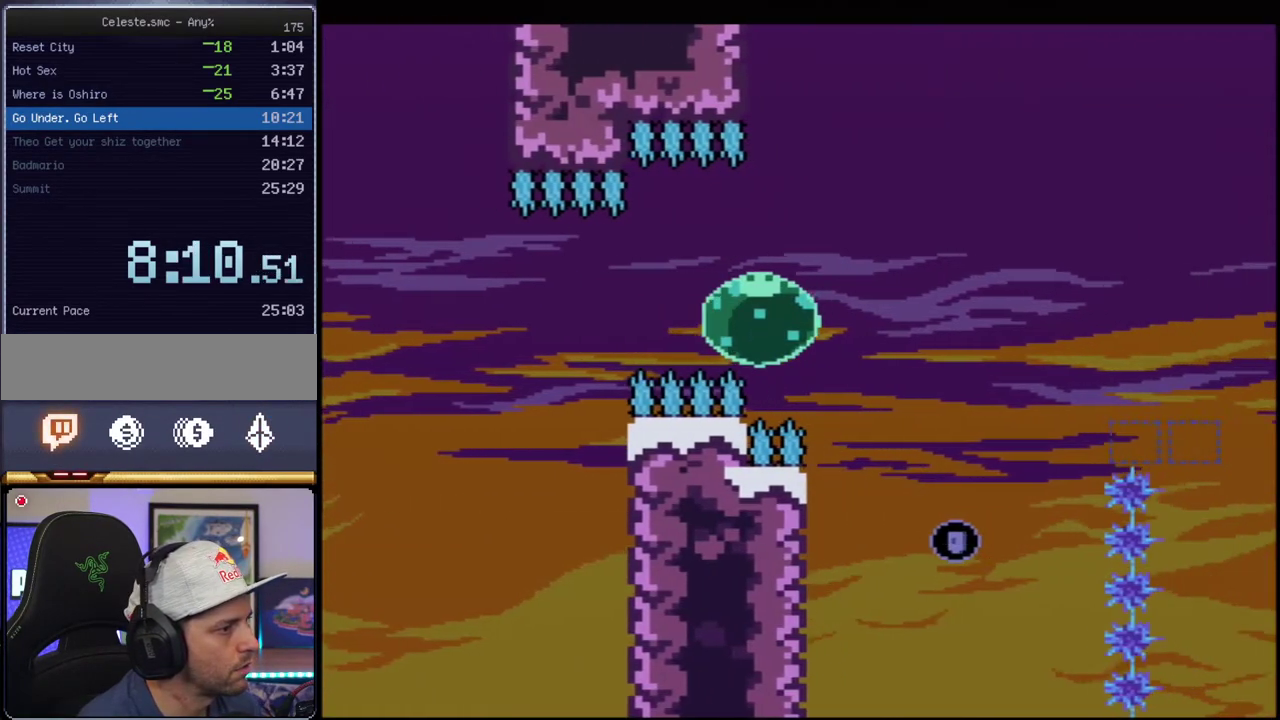
{"buttons": ["B", "Y"], "events": []}
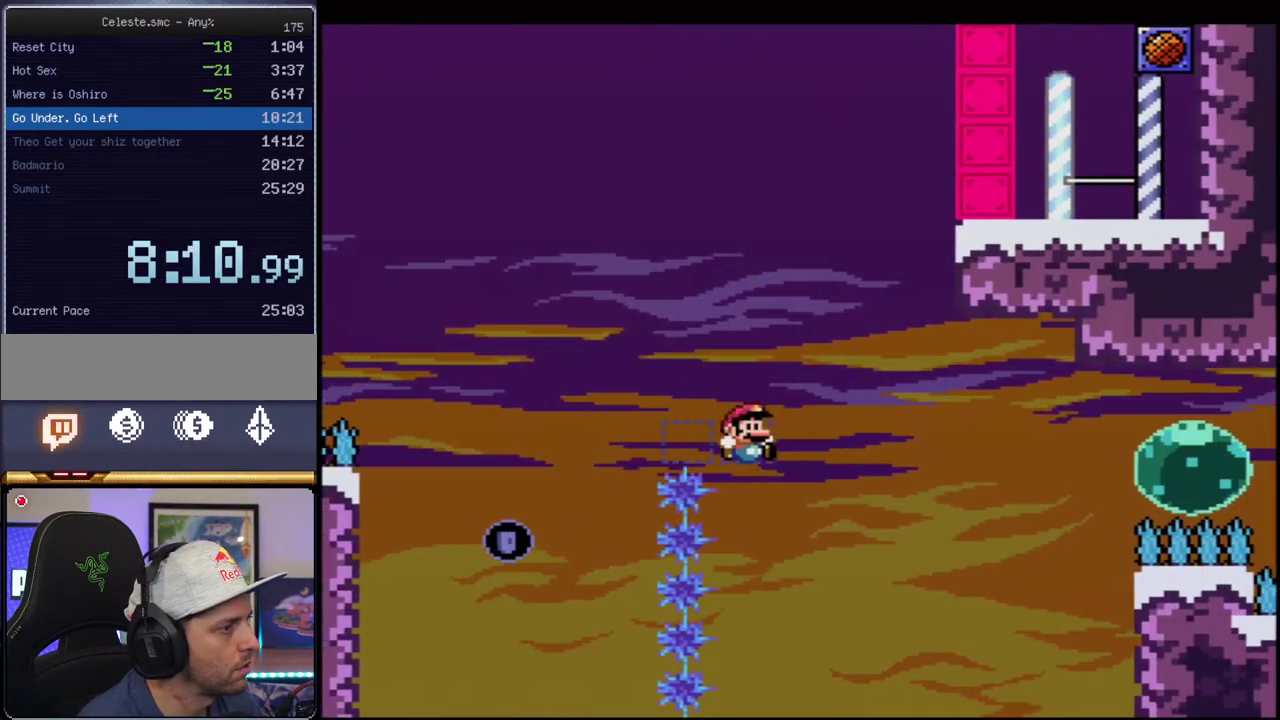
{"buttons": ["B", "Y"], "events": [[217, "DPAD_RIGHT", "down"], [217, "DPAD_UP", "down"], [250, "R1", "down"], [350, "R1", "up"], [383, "DPAD_RIGHT", "up"], [383, "DPAD_UP", "up"]]}
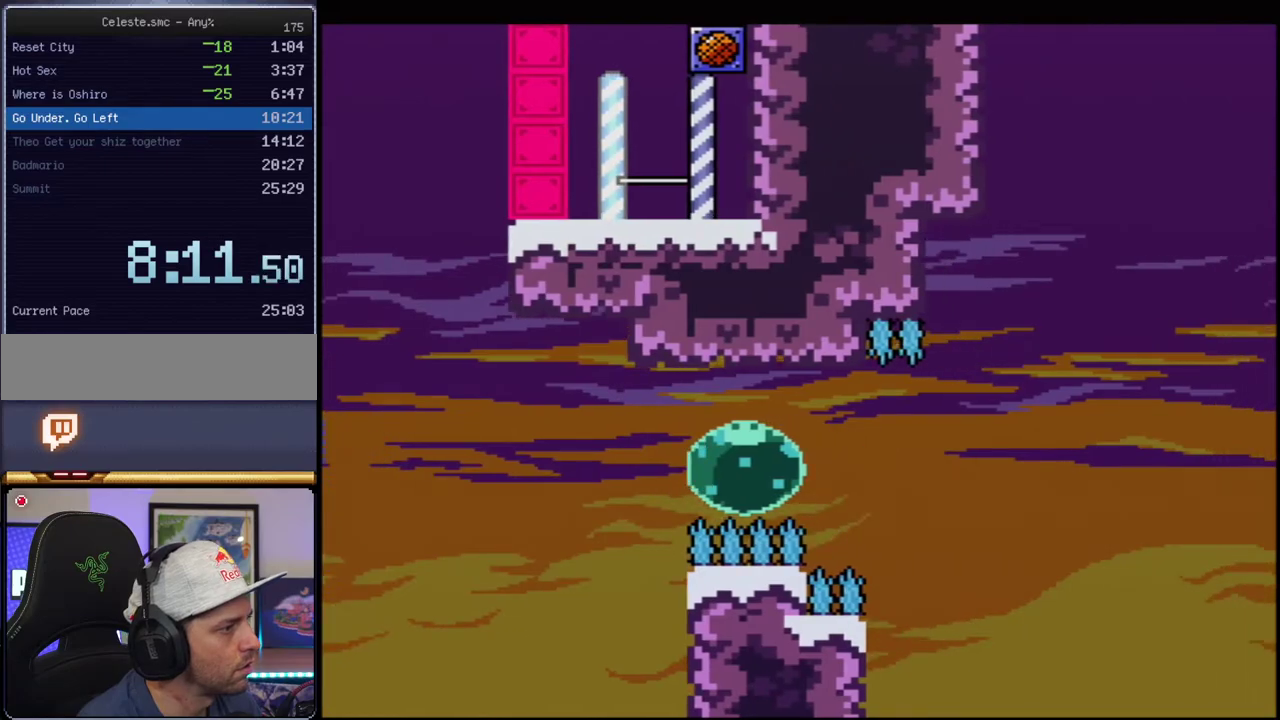
{"buttons": ["B", "Y"], "events": [[100, "R1", "down"], [217, "R1", "up"]]}
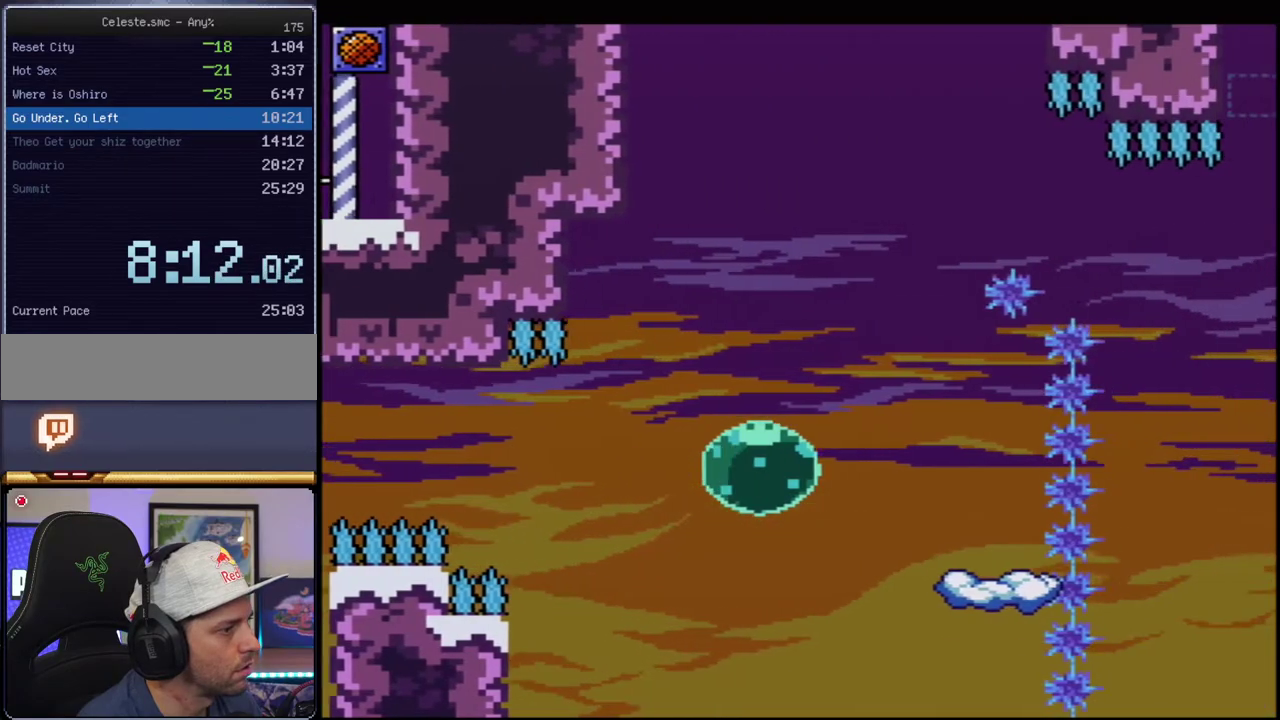
{"buttons": ["B", "Y", "DPAD_LEFT"], "events": [[183, "DPAD_LEFT", "down"], [217, "B", "up"], [433, "B", "down"]]}
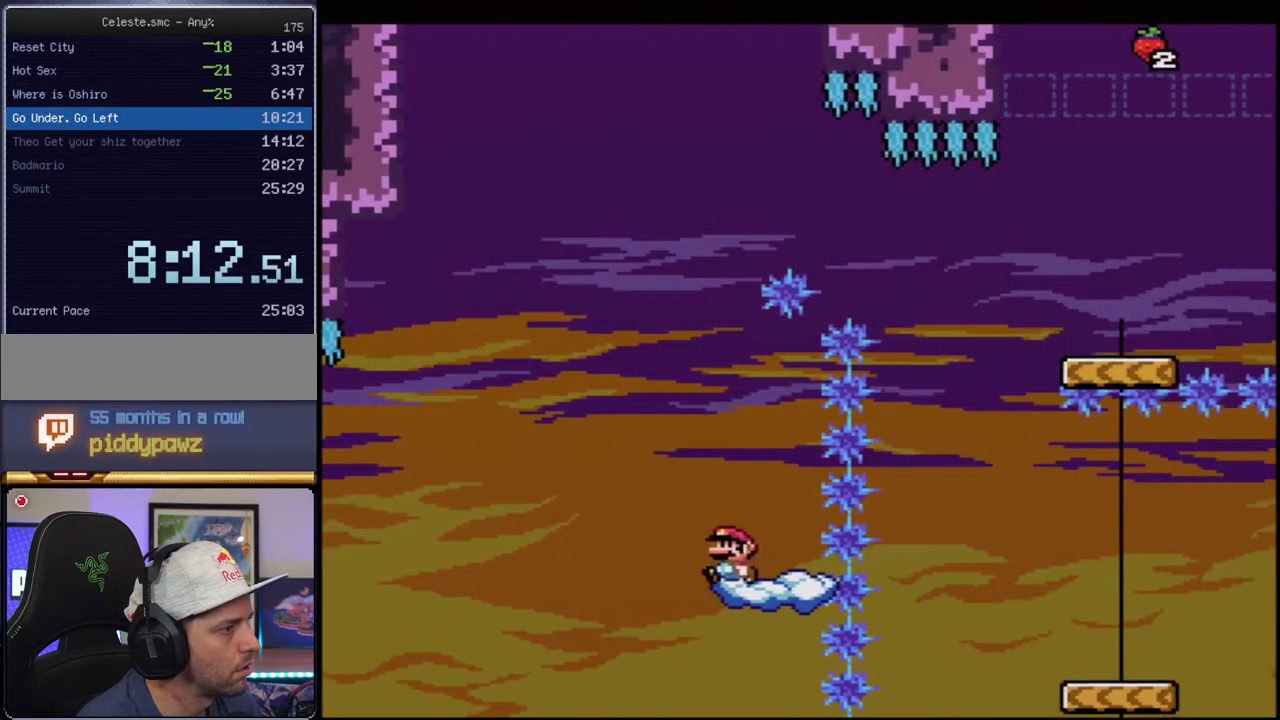
{"buttons": ["B", "Y", "DPAD_RIGHT"], "events": [[133, "DPAD_LEFT", "up"], [217, "DPAD_RIGHT", "down"]]}
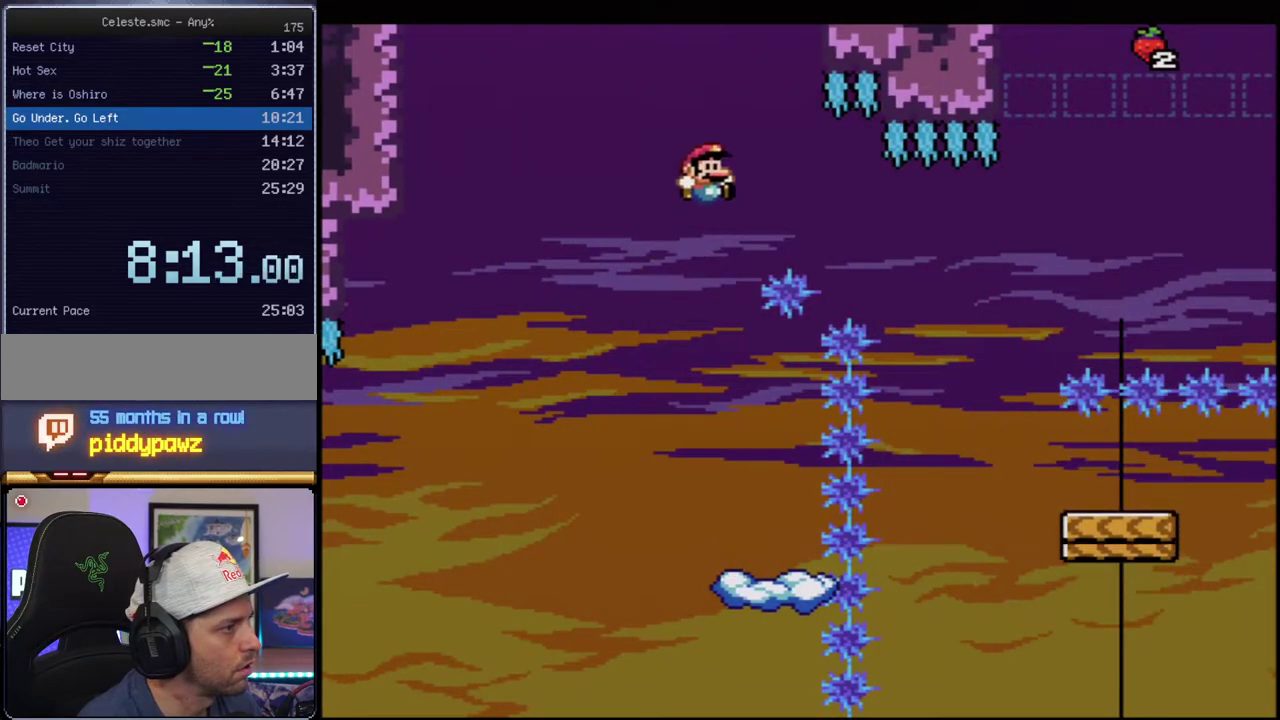
{"buttons": ["B", "Y"], "events": [[100, "B", "up"], [217, "B", "down"], [500, "DPAD_RIGHT", "up"]]}
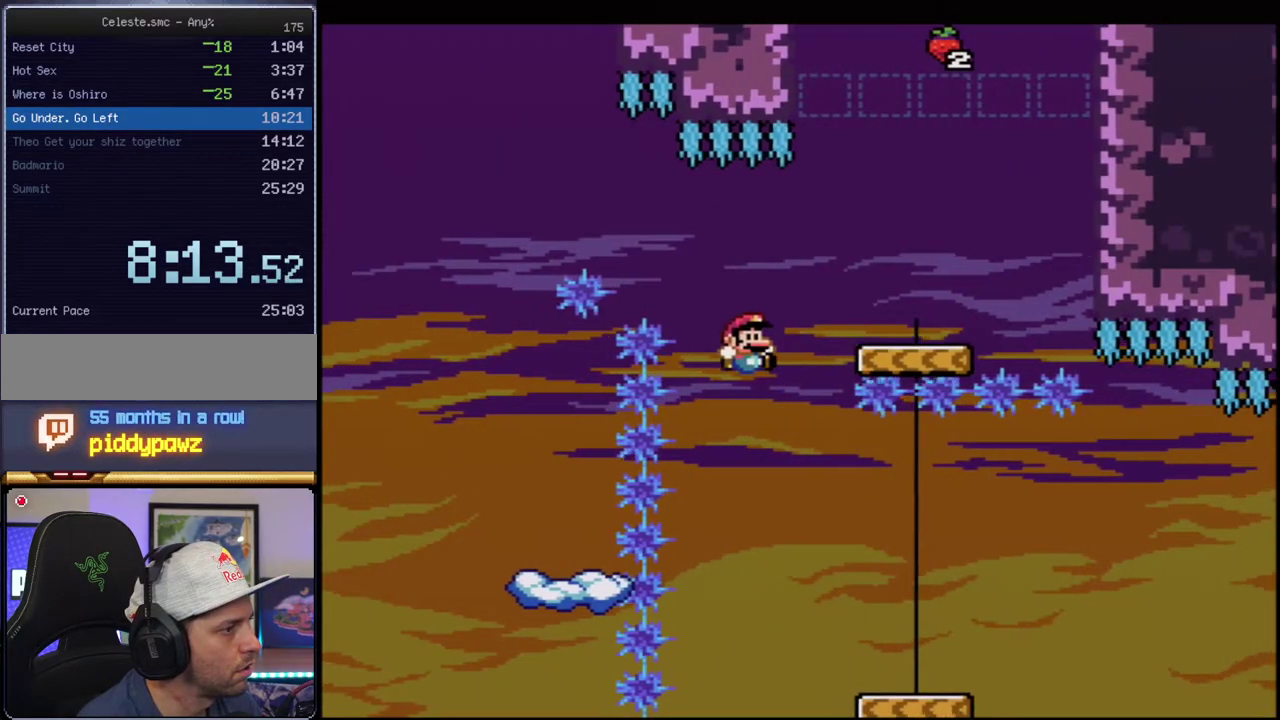
{"buttons": ["B", "Y", "DPAD_UP", "DPAD_RIGHT"], "events": [[67, "DPAD_LEFT", "down"], [150, "DPAD_LEFT", "up"], [150, "DPAD_RIGHT", "down"], [417, "DPAD_UP", "down"]]}
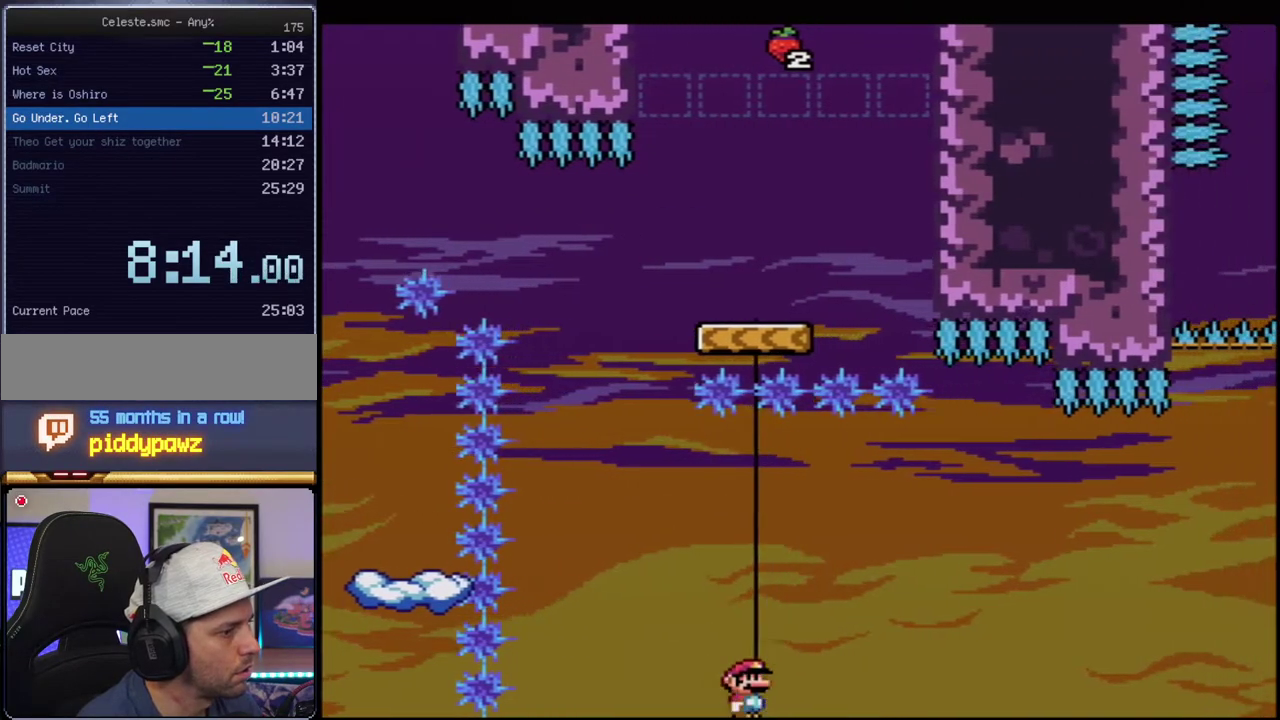
{"buttons": ["B", "Y"], "events": [[67, "R1", "down"], [167, "DPAD_RIGHT", "up"], [167, "DPAD_UP", "up"], [167, "R1", "up"]]}
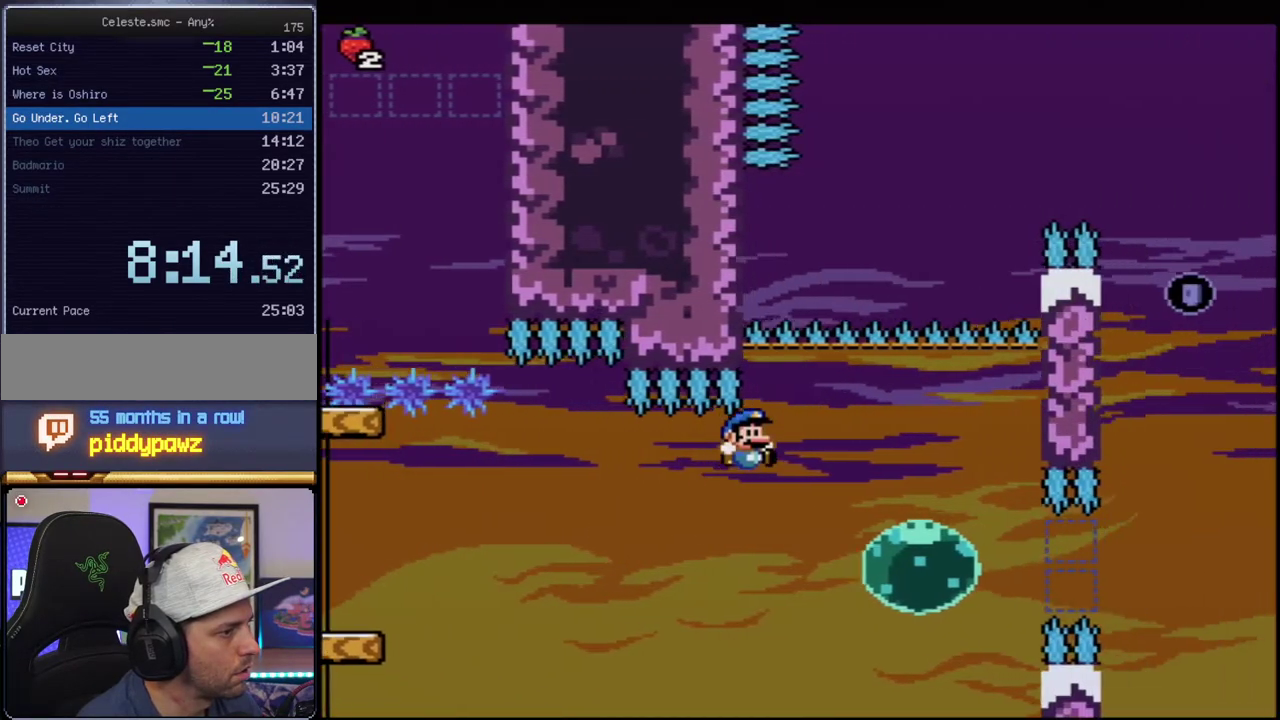
{"buttons": ["B", "Y", "R1"], "events": [[33, "B", "up"], [250, "B", "down"], [500, "R1", "down"]]}
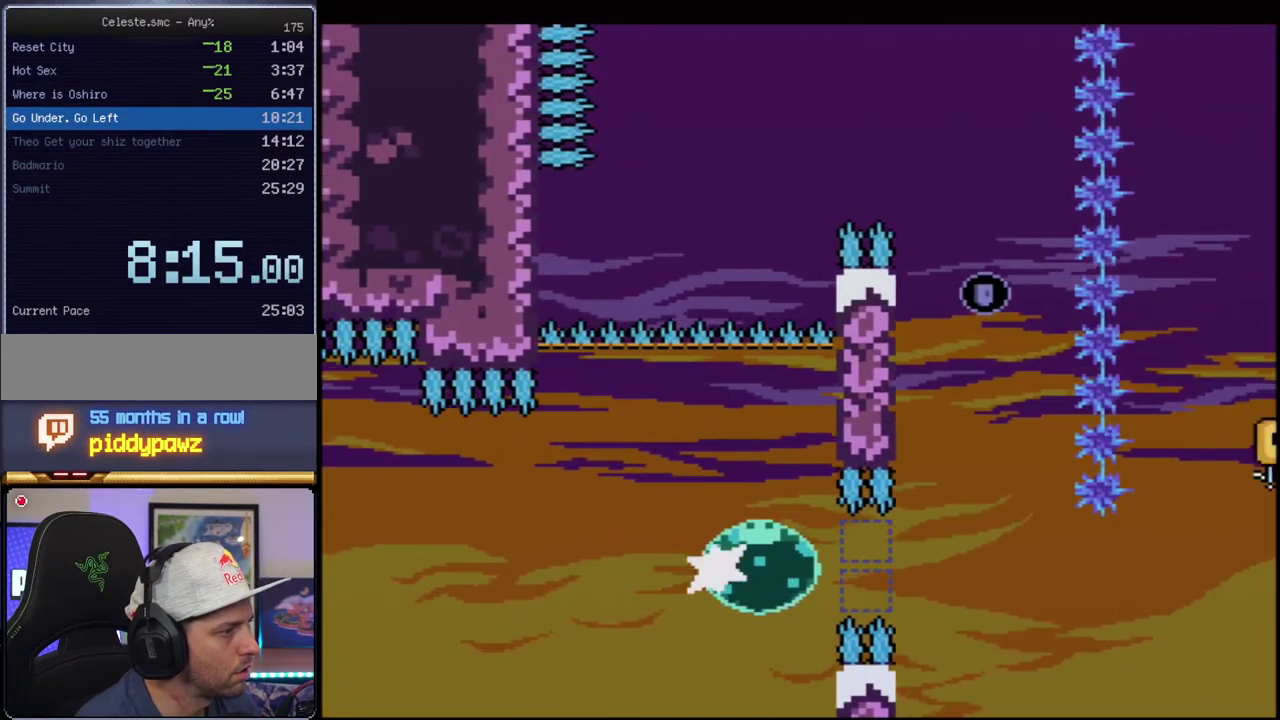
{"buttons": ["B", "Y"], "events": [[133, "R1", "up"]]}
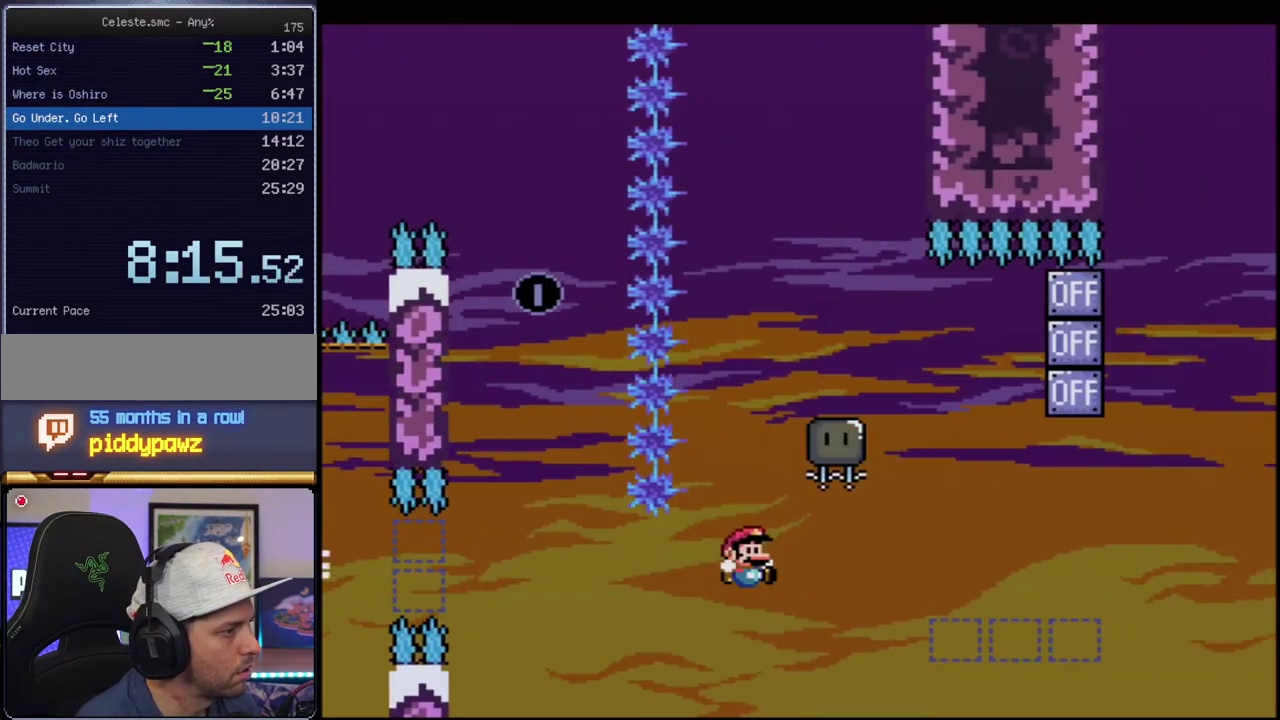
{"buttons": ["B", "Y", "DPAD_RIGHT"], "events": [[67, "DPAD_UP", "down"], [133, "R1", "down"], [350, "DPAD_RIGHT", "down"], [350, "DPAD_UP", "up"], [467, "R1", "up"]]}
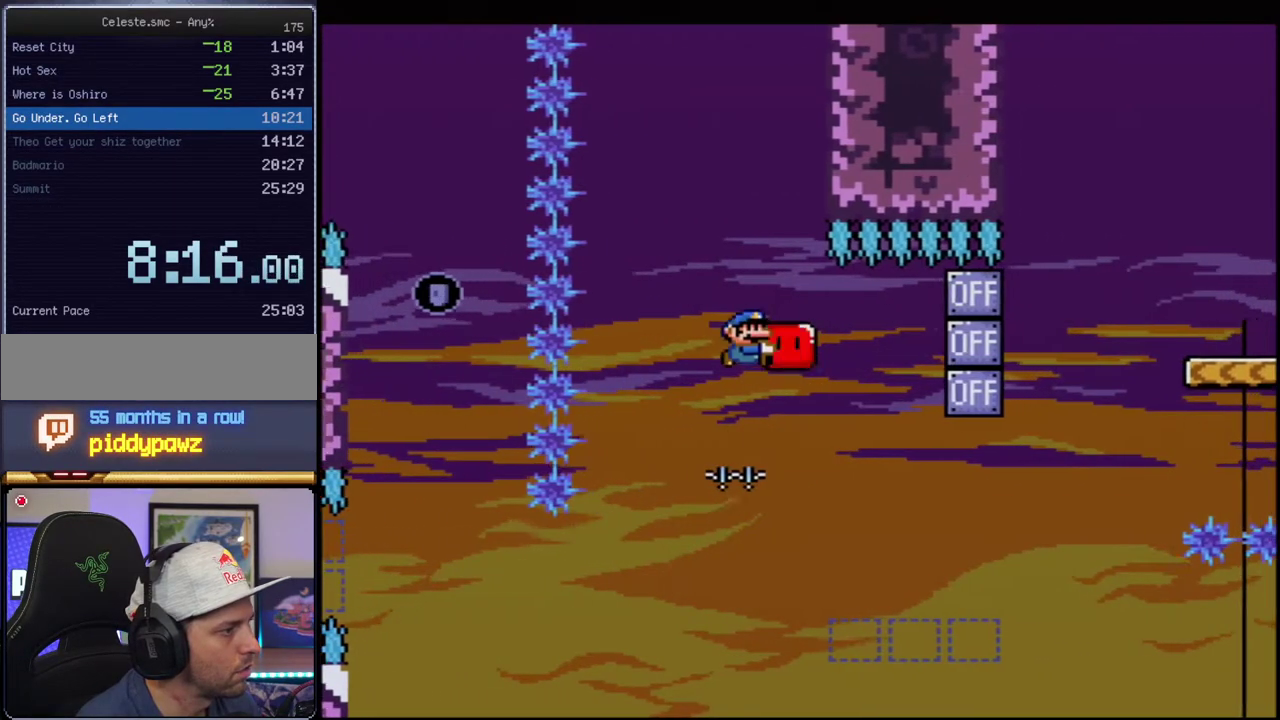
{"buttons": ["Y", "DPAD_RIGHT"], "events": [[100, "Y", "up"], [167, "B", "up"], [217, "Y", "down"], [250, "DPAD_RIGHT", "up"], [383, "DPAD_RIGHT", "down"]]}
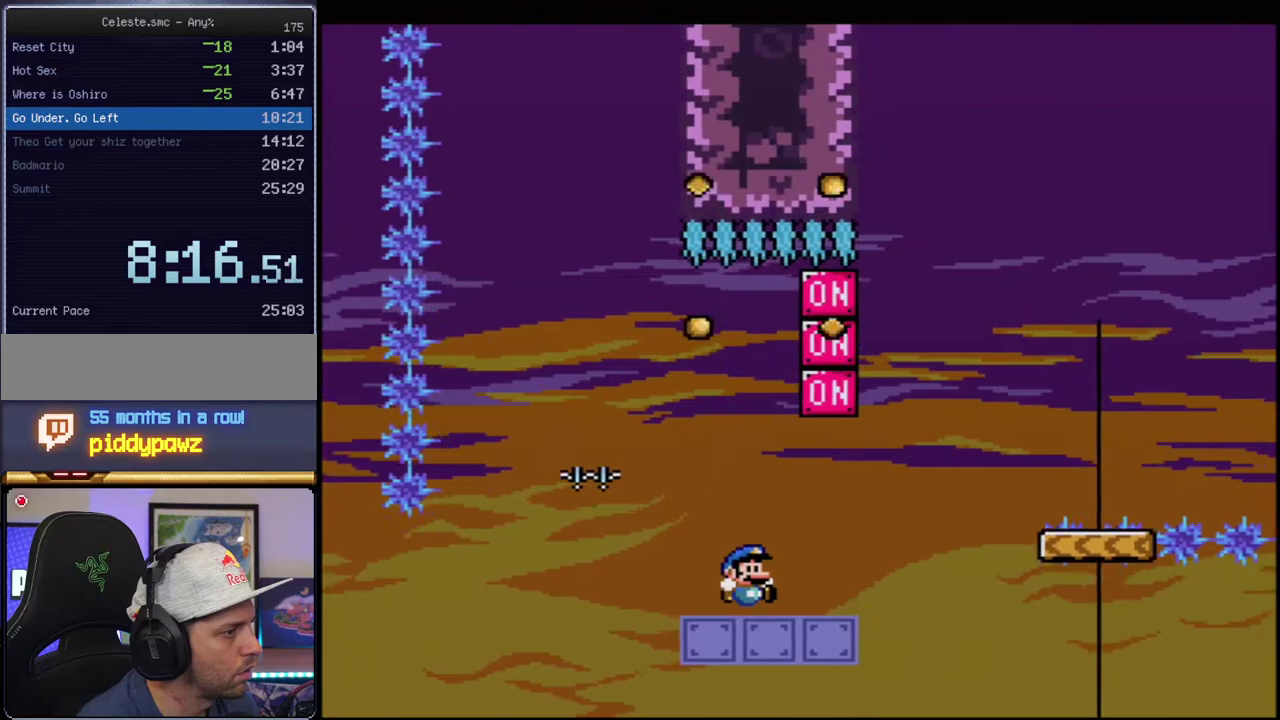
{"buttons": ["B", "Y"], "events": [[67, "DPAD_RIGHT", "up"], [100, "R1", "down"], [150, "B", "down"], [217, "R1", "up"]]}
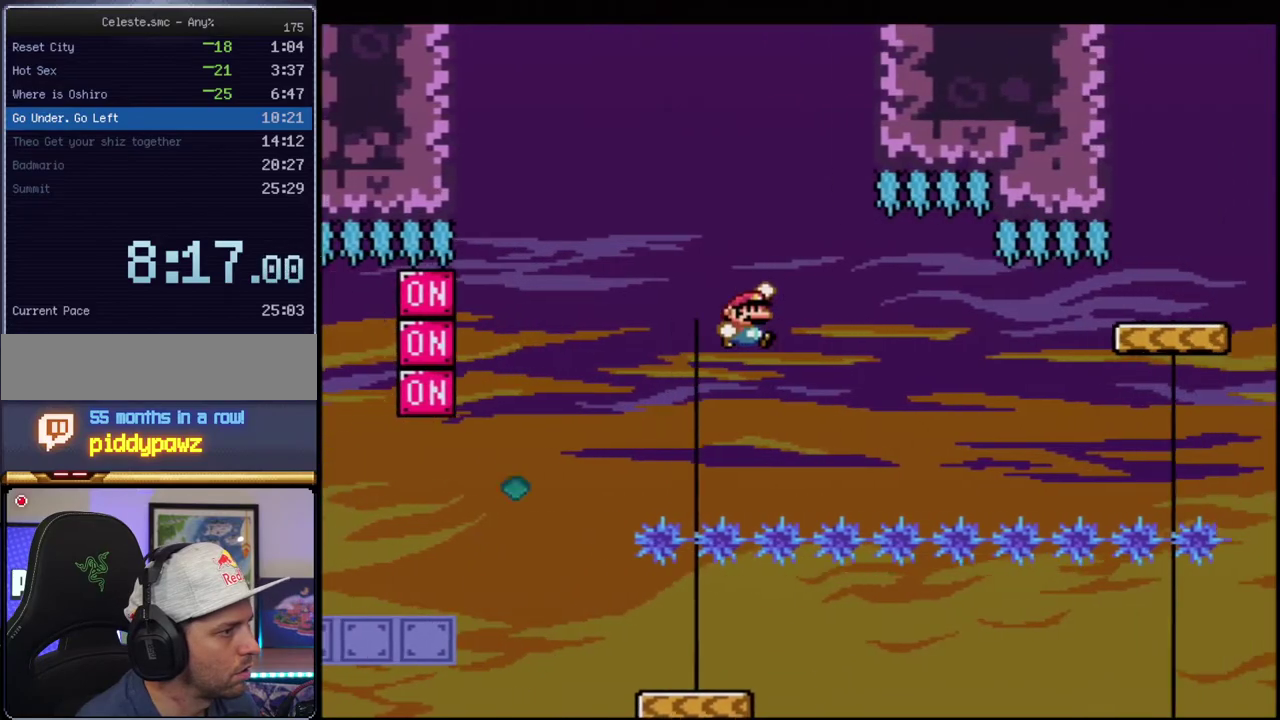
{"buttons": ["Y"], "events": [[433, "B", "up"]]}
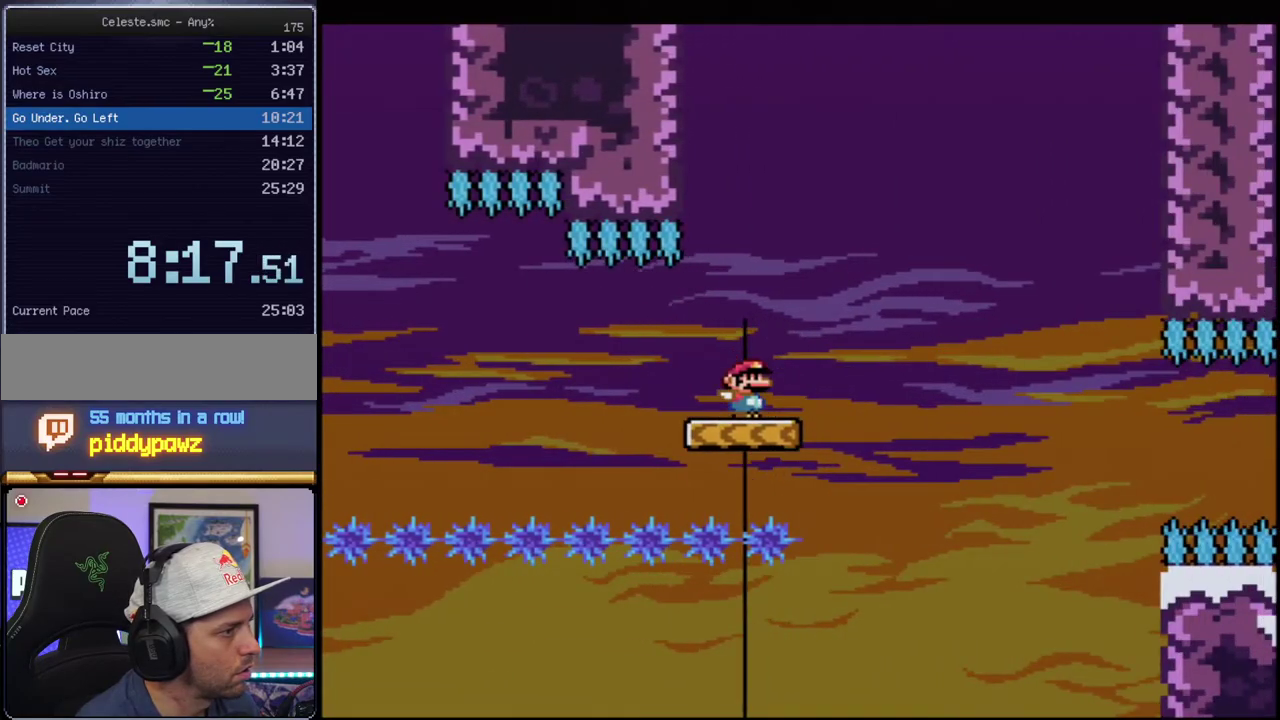
{"buttons": ["B", "Y", "DPAD_RIGHT"], "events": [[67, "B", "down"], [100, "DPAD_LEFT", "down"], [133, "B", "up"], [183, "DPAD_LEFT", "up"], [250, "DPAD_RIGHT", "down"], [500, "B", "down"]]}
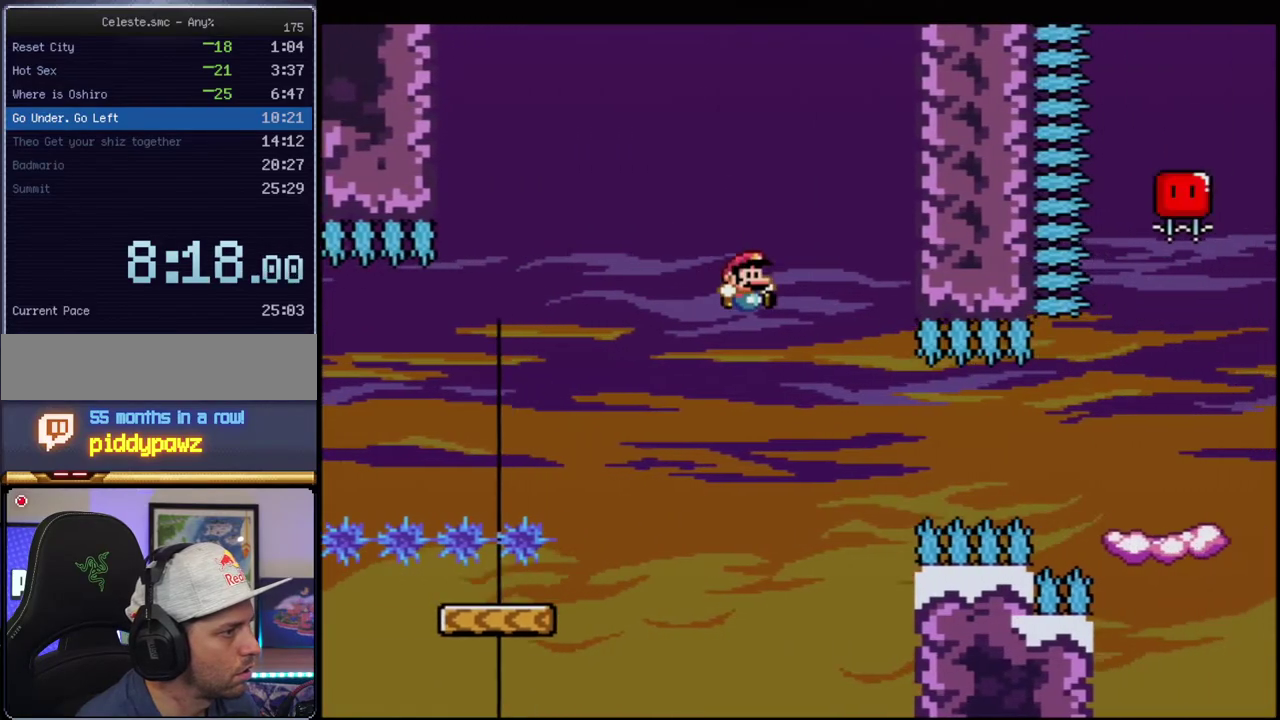
{"buttons": ["Y", "DPAD_LEFT"], "events": [[133, "DPAD_RIGHT", "up"], [200, "R1", "down"], [350, "R1", "up"], [383, "B", "up"], [467, "DPAD_LEFT", "down"]]}
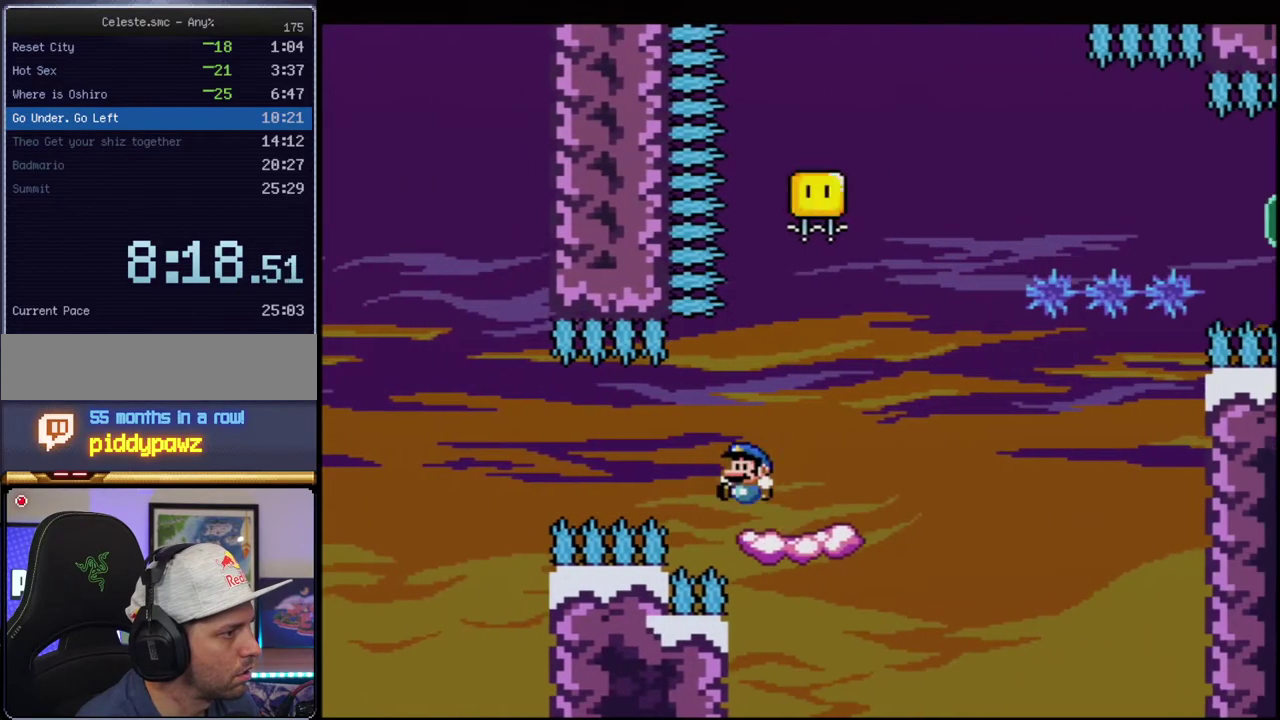
{"buttons": ["B", "Y", "DPAD_RIGHT"], "events": [[133, "B", "down"], [133, "DPAD_LEFT", "up"], [183, "DPAD_LEFT", "down"], [350, "DPAD_LEFT", "up"], [417, "DPAD_RIGHT", "down"]]}
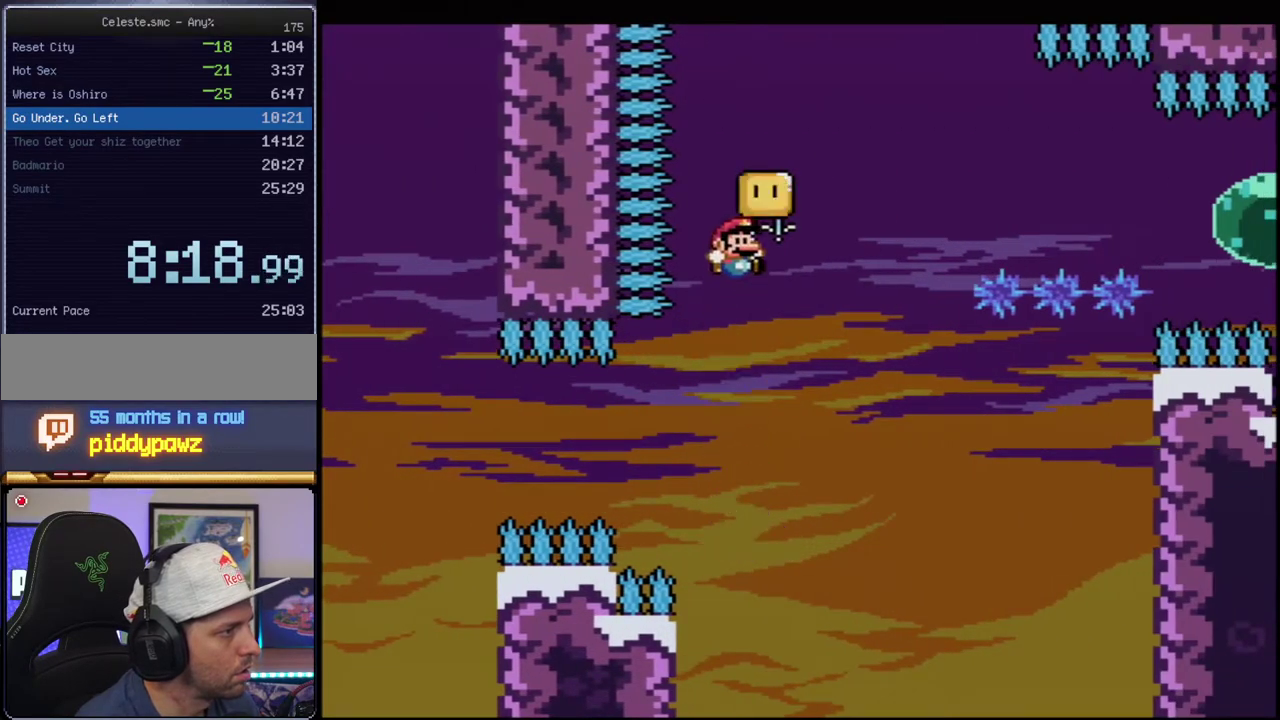
{"buttons": ["B", "Y", "DPAD_RIGHT"], "events": [[167, "B", "up"], [250, "B", "down"]]}
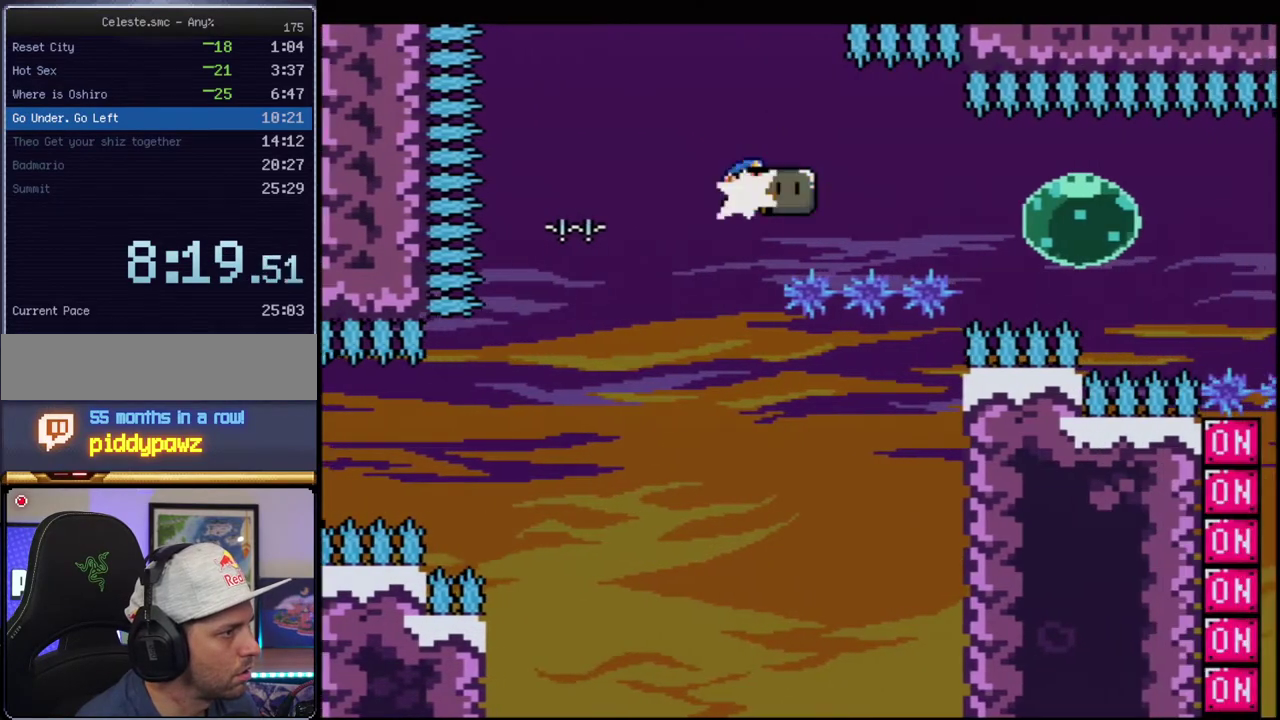
{"buttons": ["B", "Y", "R1"], "events": [[33, "R1", "down"], [133, "DPAD_RIGHT", "up"], [167, "R1", "up"], [433, "R1", "down"]]}
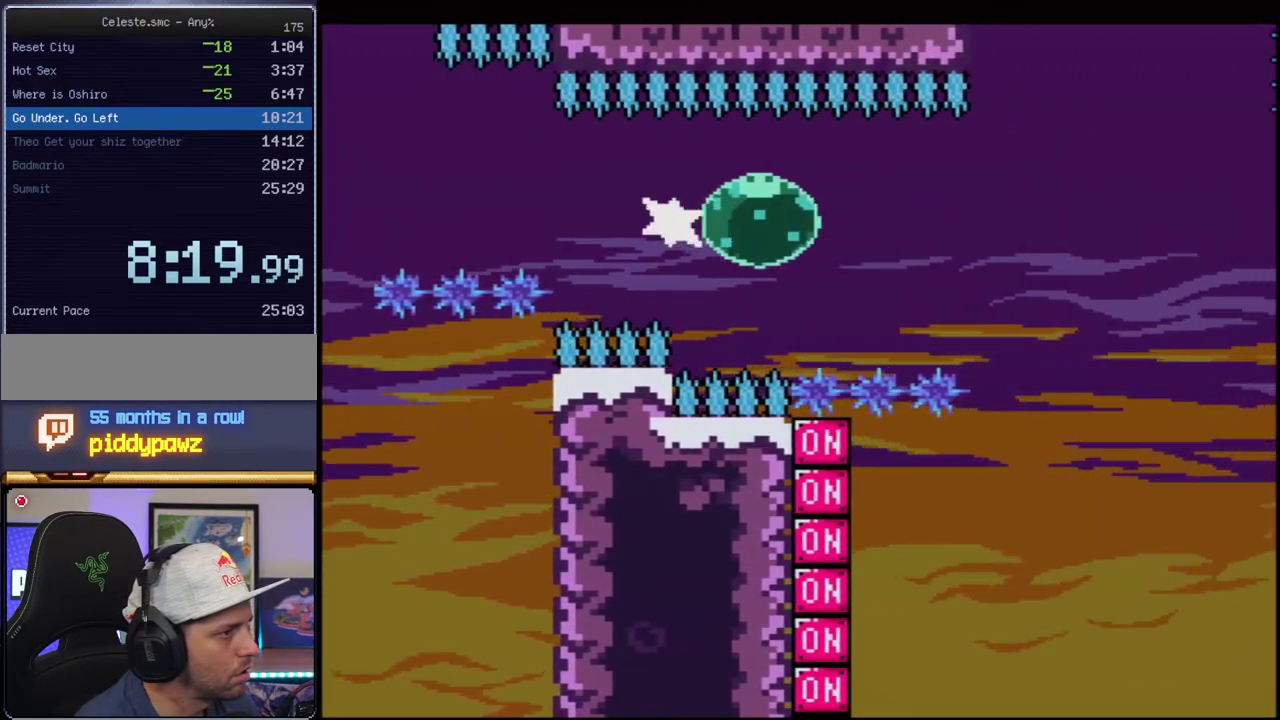
{"buttons": ["B", "Y", "DPAD_LEFT"], "events": [[33, "R1", "up"], [317, "DPAD_LEFT", "down"]]}
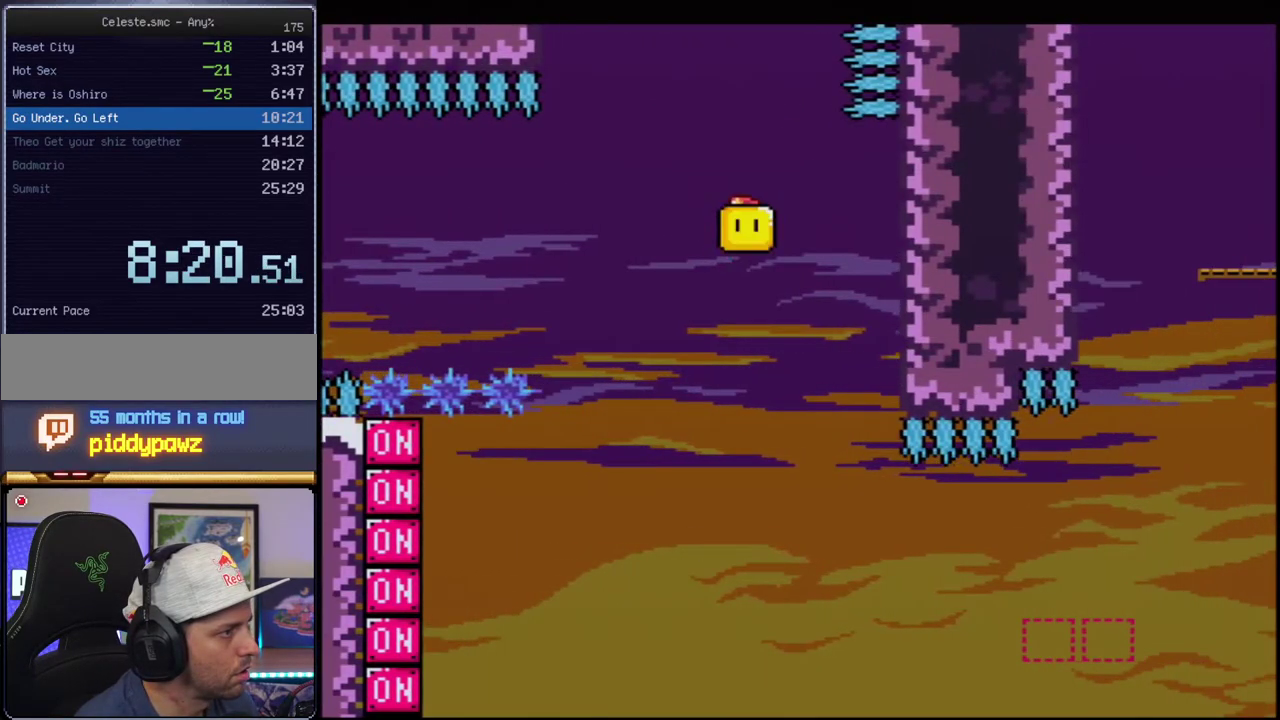
{"buttons": ["B", "DPAD_LEFT"], "events": [[467, "Y", "up"]]}
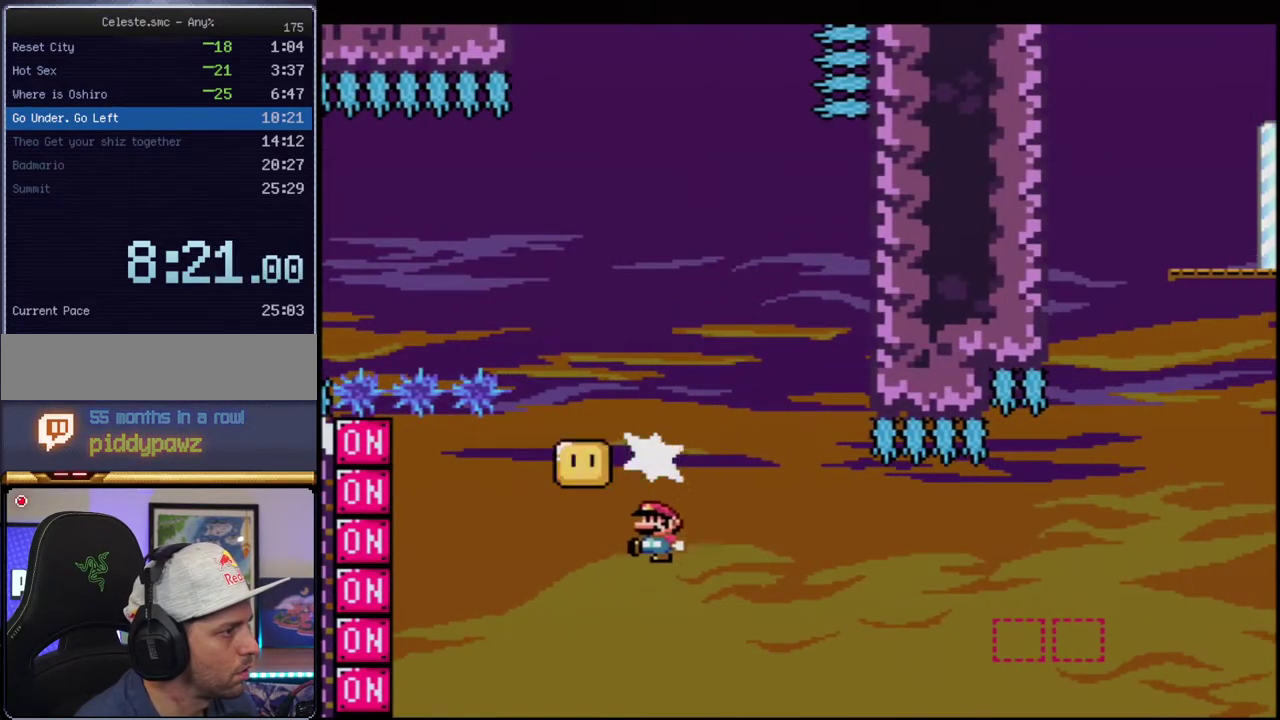
{"buttons": ["B", "Y", "R1"], "events": [[67, "Y", "down"], [100, "DPAD_LEFT", "up"], [150, "DPAD_RIGHT", "down"], [183, "DPAD_UP", "down"], [317, "R1", "down"], [467, "DPAD_RIGHT", "up"], [467, "DPAD_UP", "up"]]}
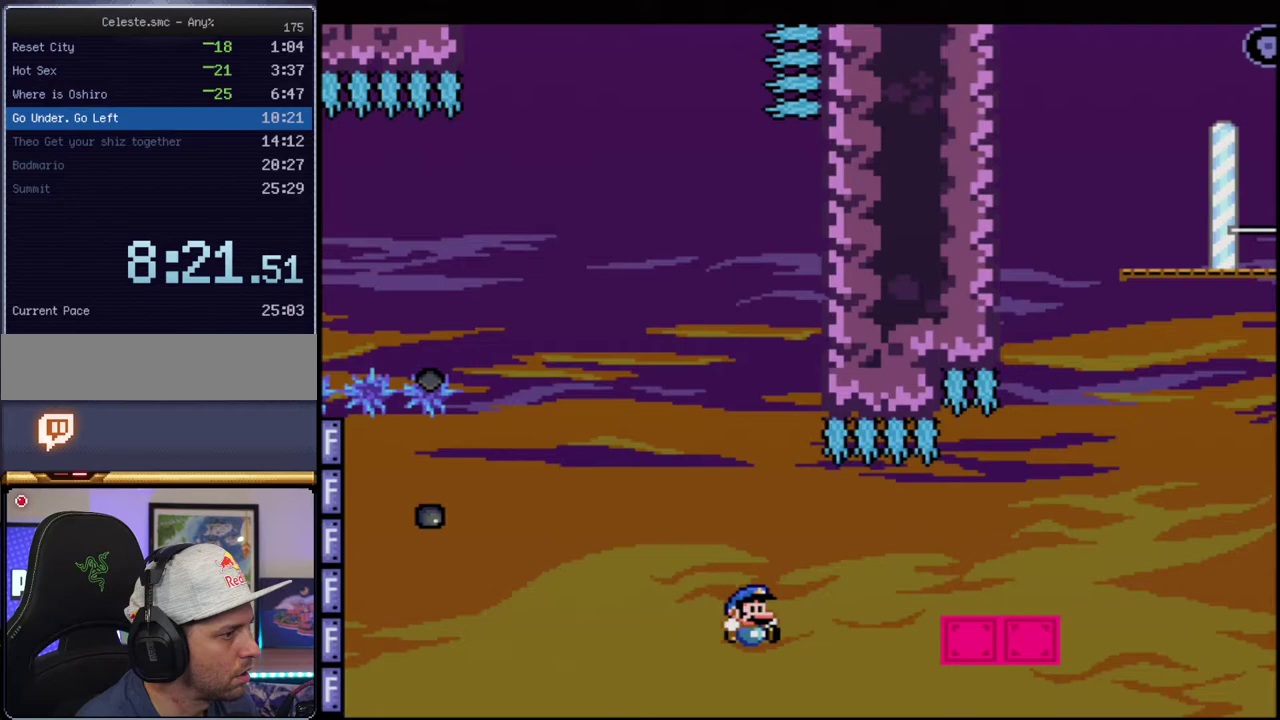
{"buttons": ["B", "Y", "DPAD_RIGHT"], "events": [[33, "R1", "up"], [133, "B", "up"], [217, "DPAD_LEFT", "down"], [283, "DPAD_LEFT", "up"], [317, "DPAD_RIGHT", "down"], [417, "B", "down"]]}